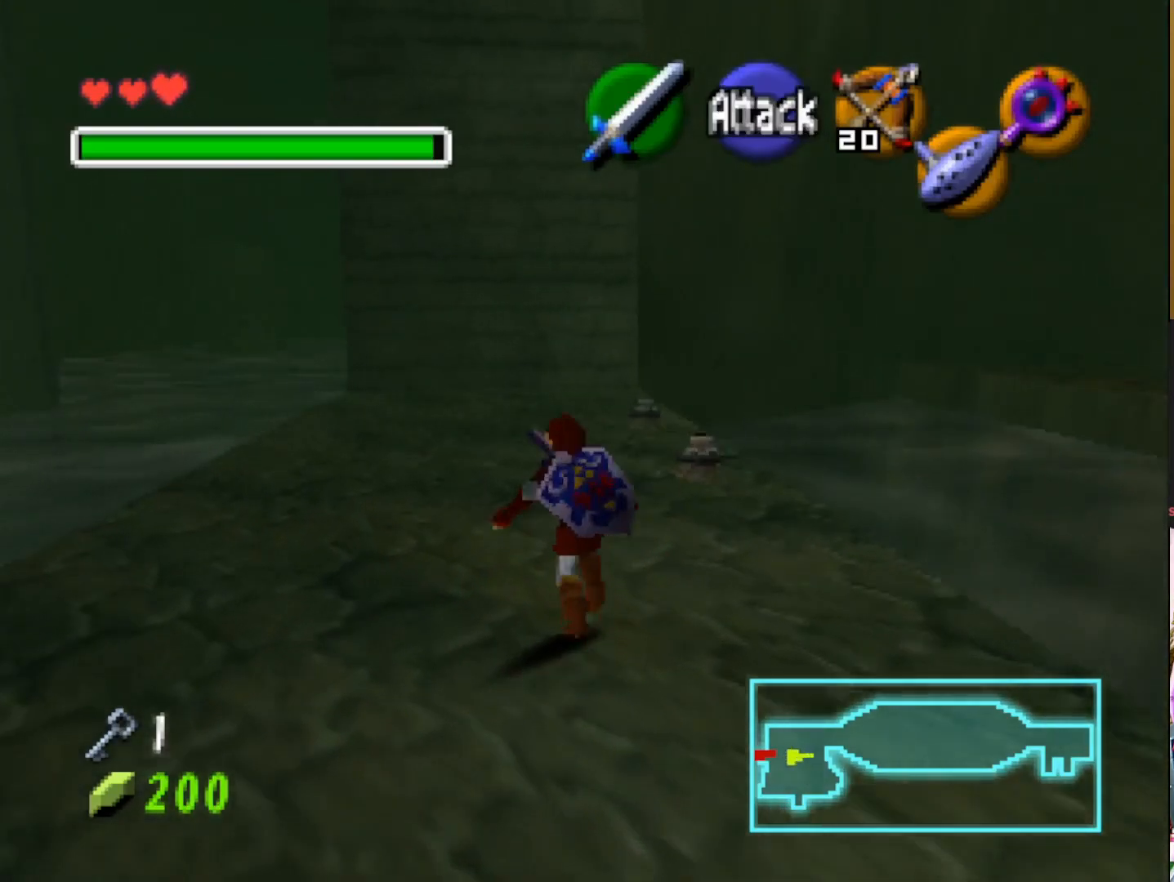
Gameplay with a controller (PlayStation layout); each line is a JSON object with the inputs held at the frame after it. "events" lists button and stick changes between this image and that frame as [ms after this image, input, new state], when the widget could be followed in between.
{"buttons": [], "left_stick": "center", "right_stick": "center", "events": [[67, "left_stick", "up-right"], [317, "left_stick", "right"], [417, "left_stick", "center"]]}
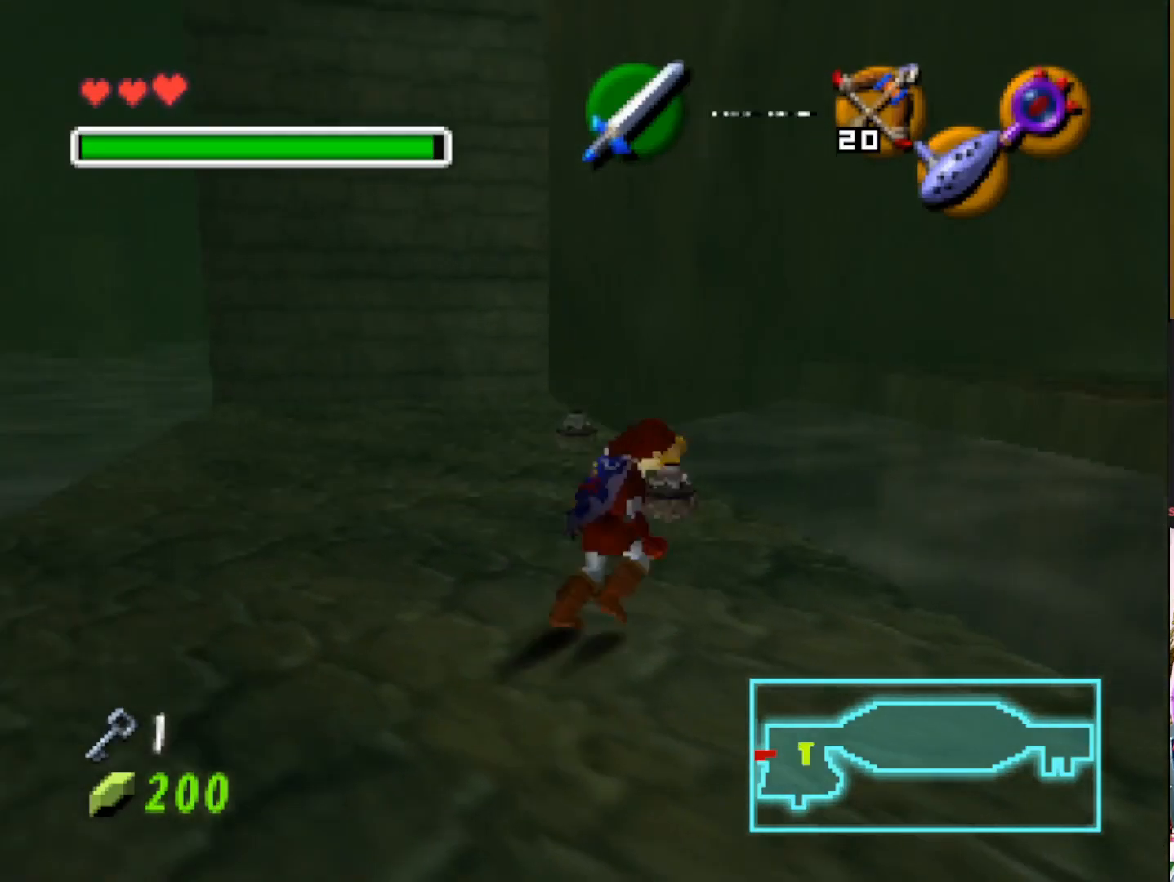
{"buttons": ["L1"], "left_stick": "center", "right_stick": "center", "events": [[200, "L1", "down"]]}
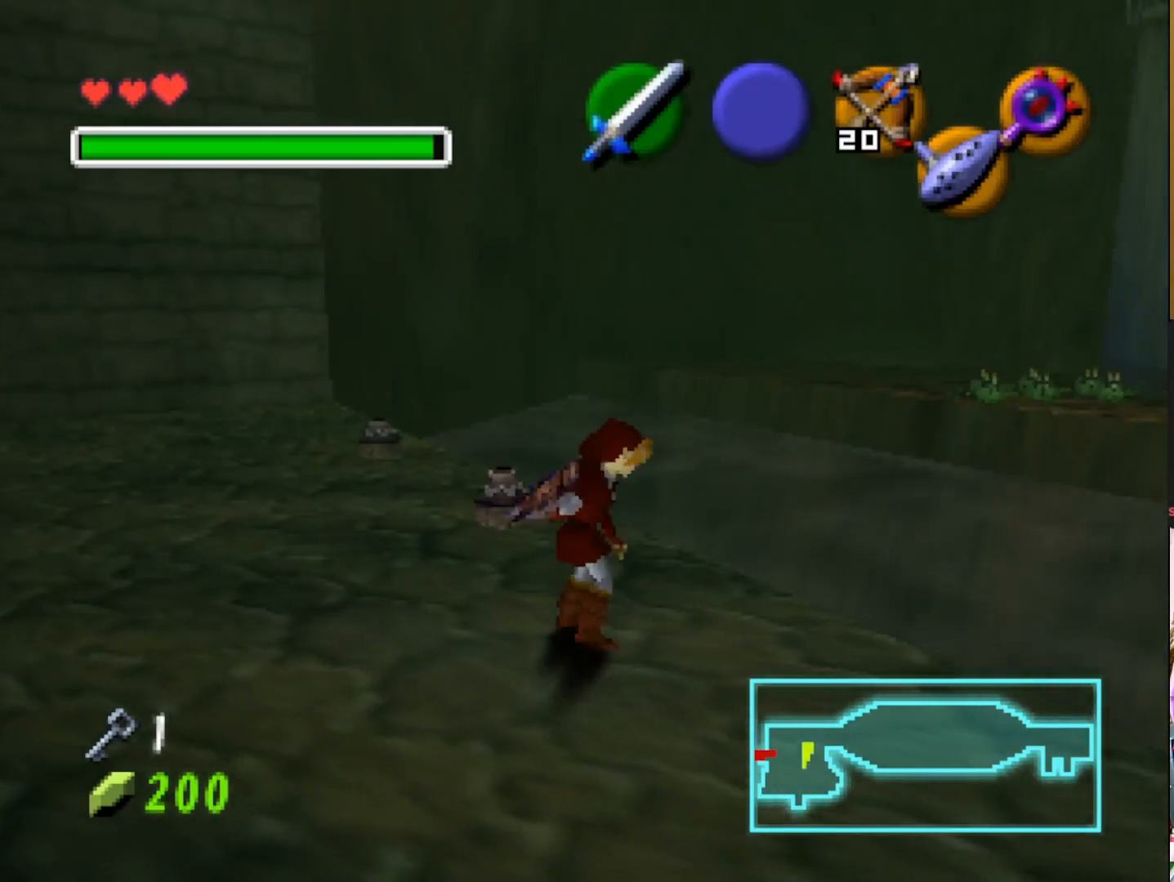
{"buttons": ["L1"], "left_stick": "center", "right_stick": "center", "events": []}
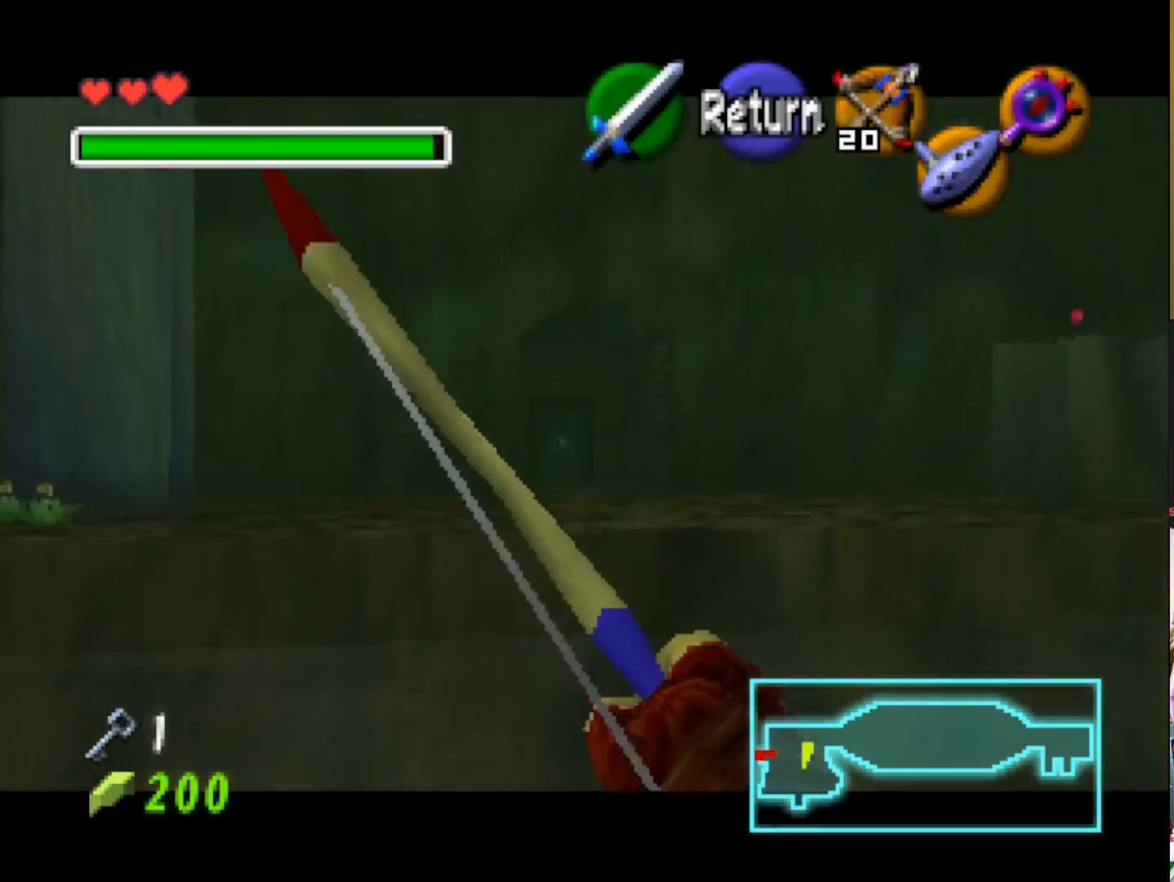
{"buttons": ["L1"], "left_stick": "center", "right_stick": "center", "events": [[117, "left_stick", "up-left"], [417, "left_stick", "center"]]}
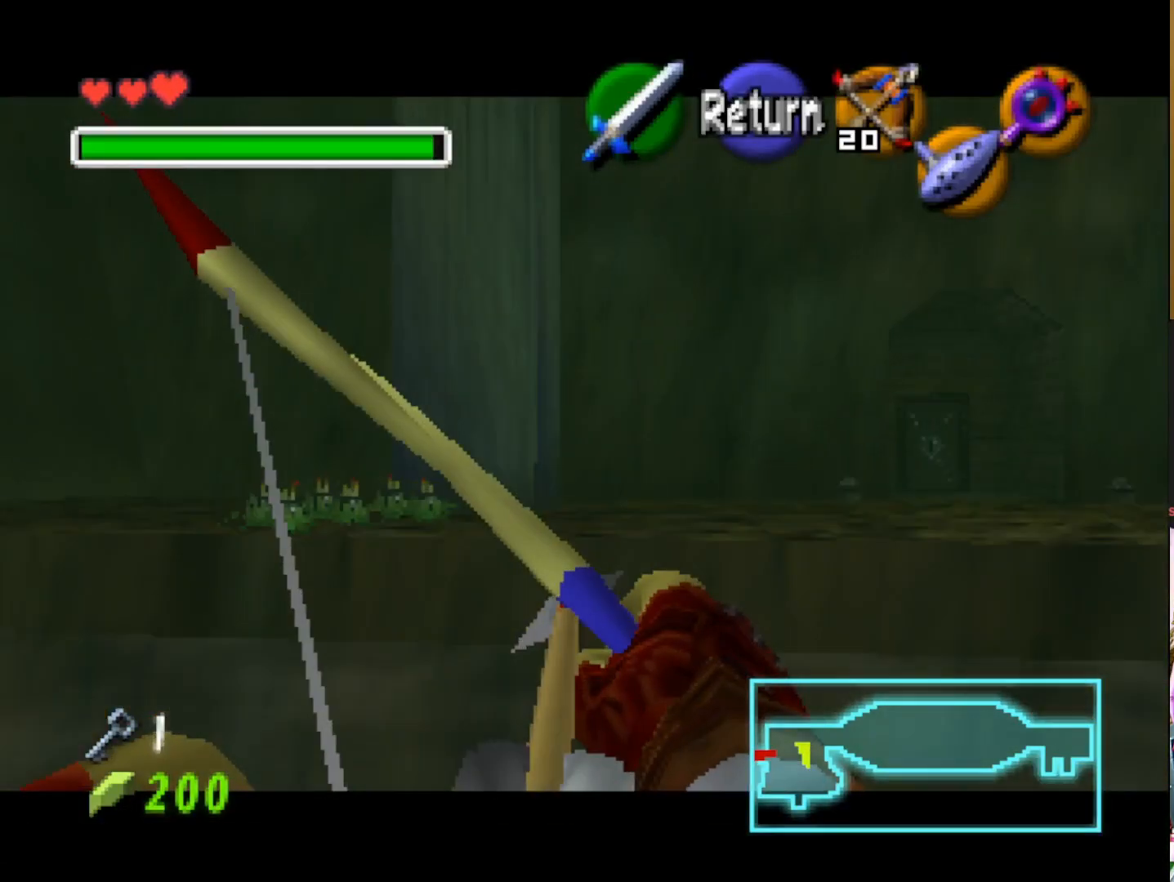
{"buttons": ["L1"], "left_stick": "center", "right_stick": "center", "events": [[350, "left_stick", "up-left"], [450, "left_stick", "center"]]}
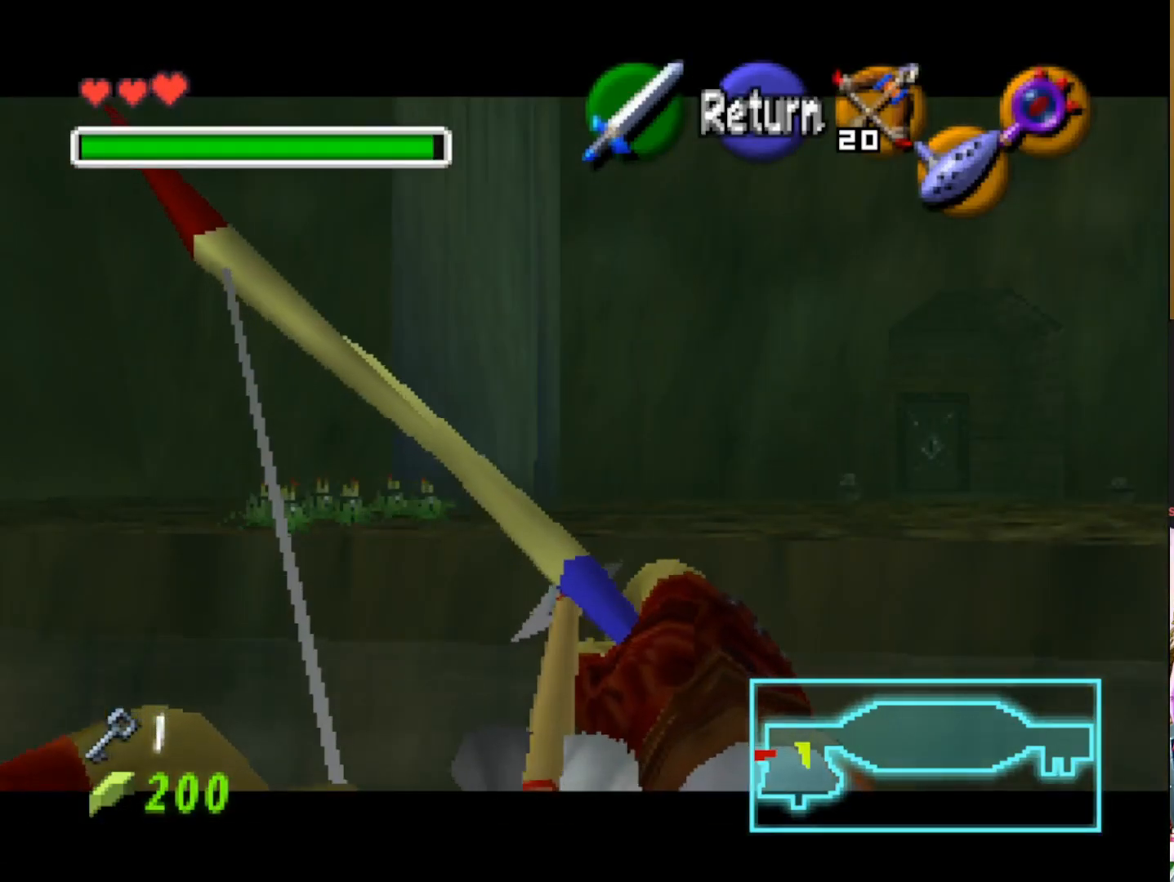
{"buttons": ["L1"], "left_stick": "down-left", "right_stick": "center", "events": [[433, "left_stick", "down-left"]]}
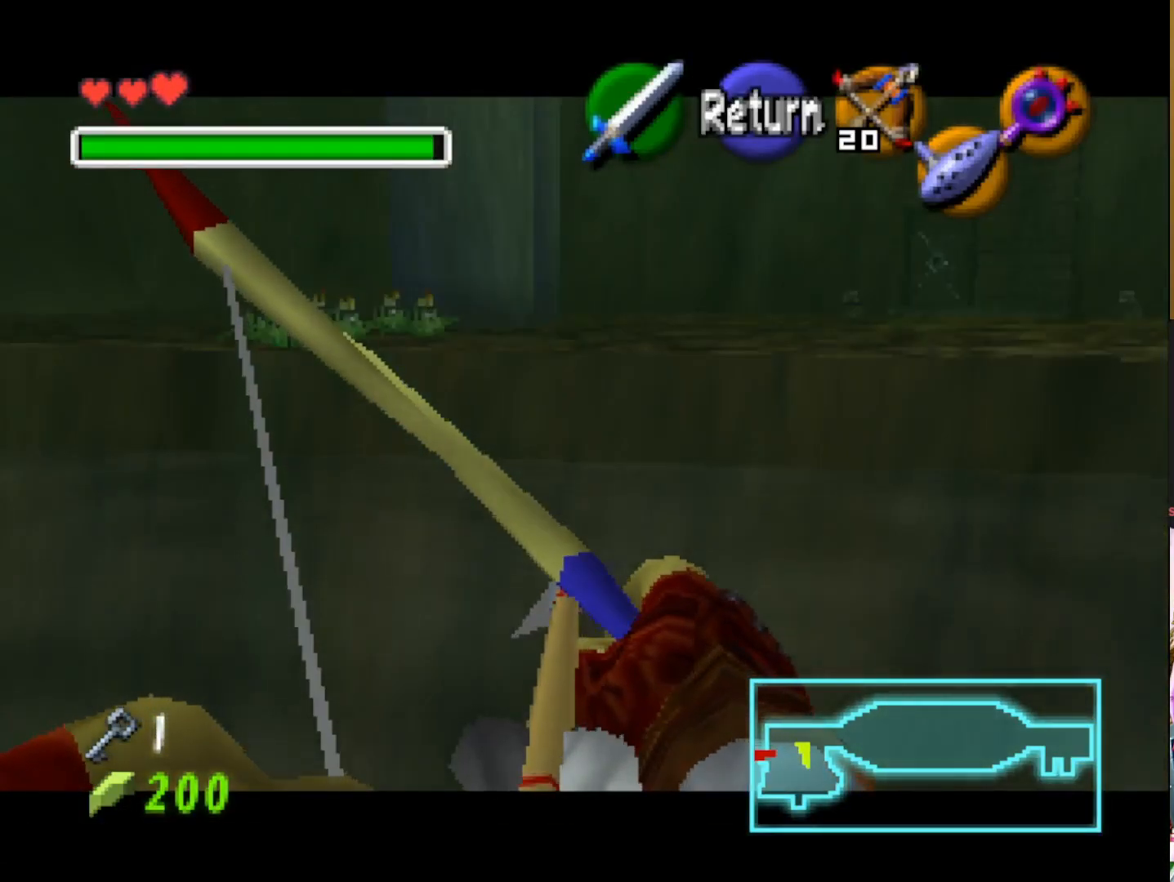
{"buttons": ["L1"], "left_stick": "left", "right_stick": "center", "events": [[33, "left_stick", "left"], [200, "left_stick", "center"], [400, "left_stick", "left"]]}
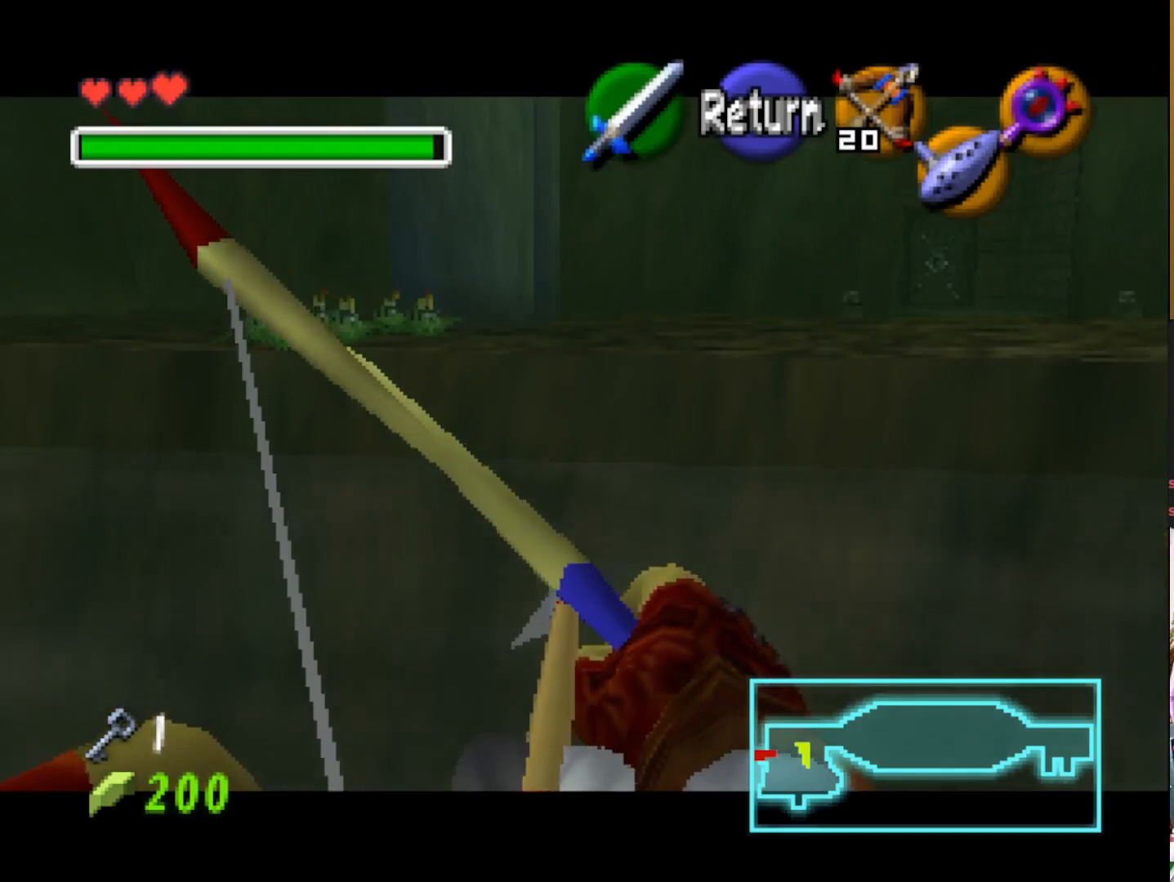
{"buttons": ["L1"], "left_stick": "left", "right_stick": "center", "events": [[33, "left_stick", "center"], [500, "left_stick", "left"]]}
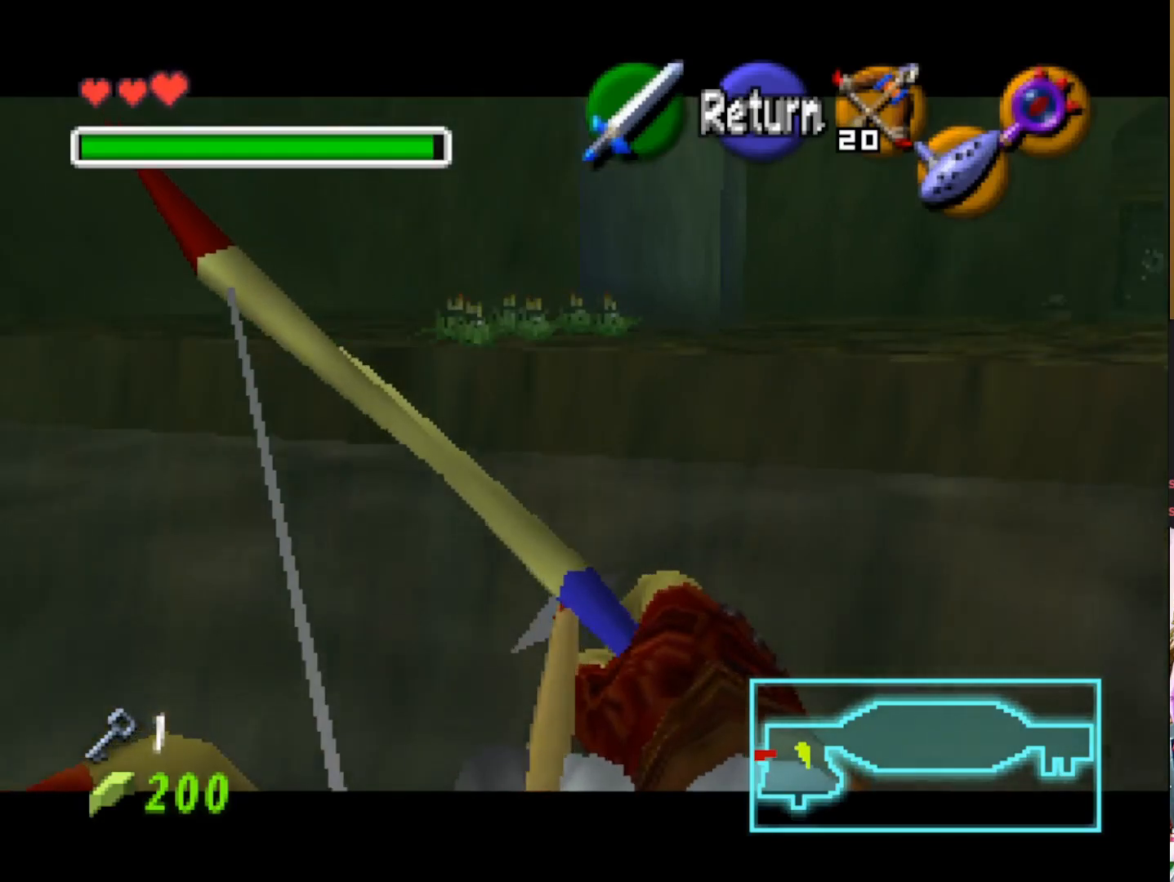
{"buttons": ["L1"], "left_stick": "center", "right_stick": "center", "events": [[100, "left_stick", "center"]]}
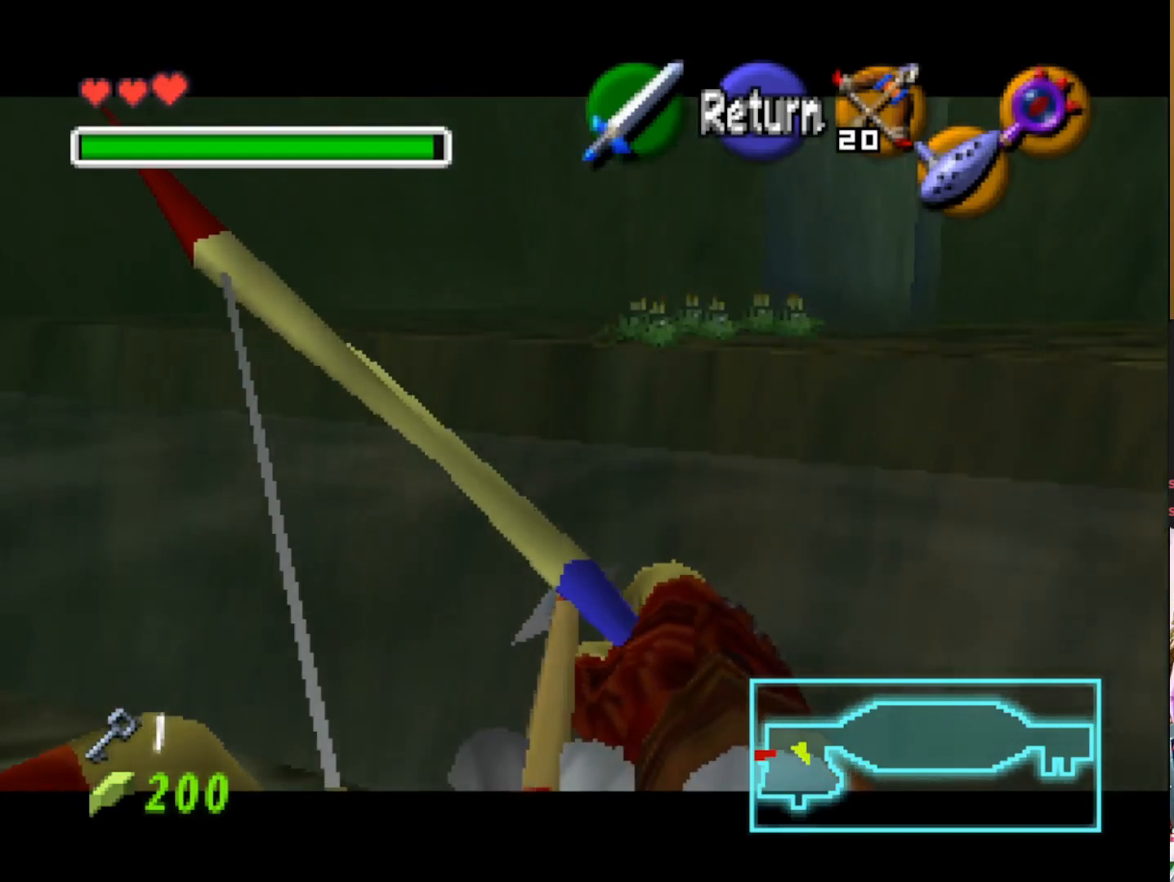
{"buttons": ["L1"], "left_stick": "center", "right_stick": "center", "events": [[83, "left_stick", "down-right"], [217, "left_stick", "center"]]}
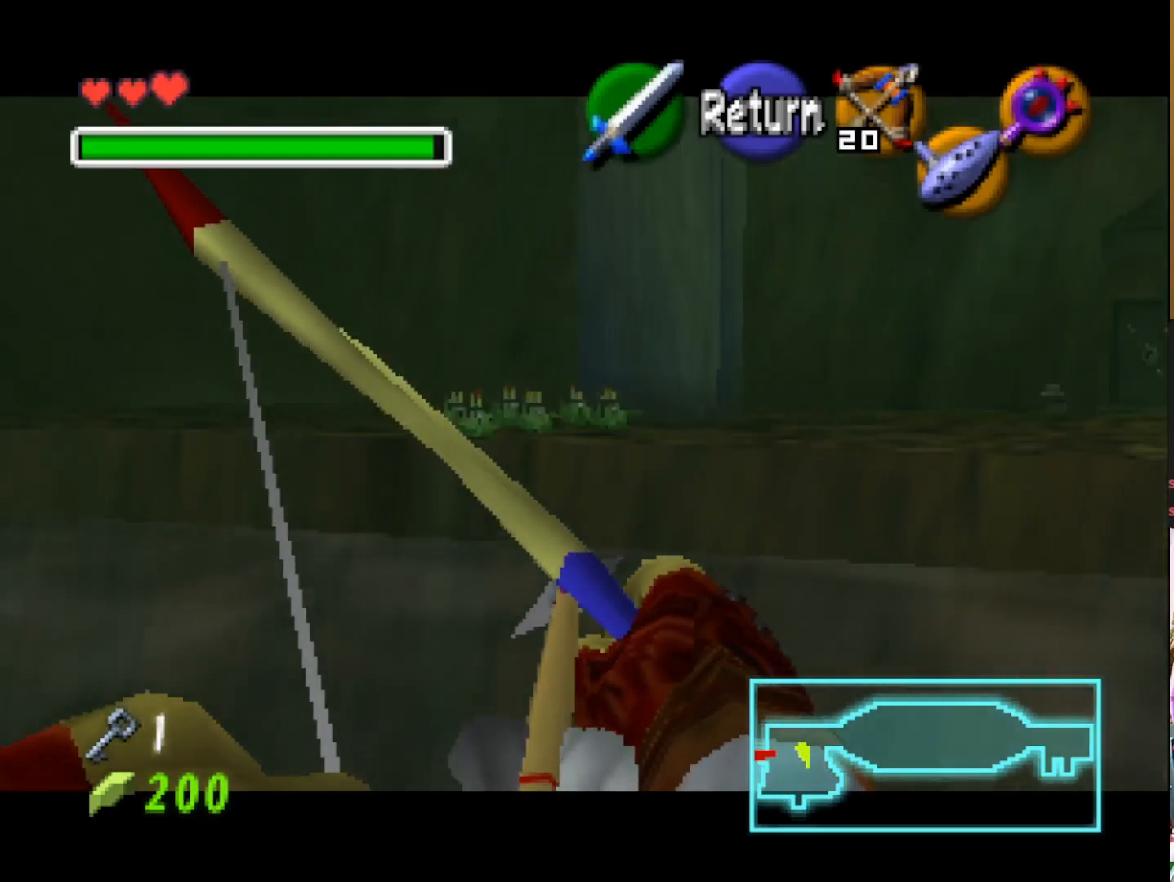
{"buttons": ["L1"], "left_stick": "center", "right_stick": "center", "events": [[267, "left_stick", "left"], [350, "left_stick", "center"]]}
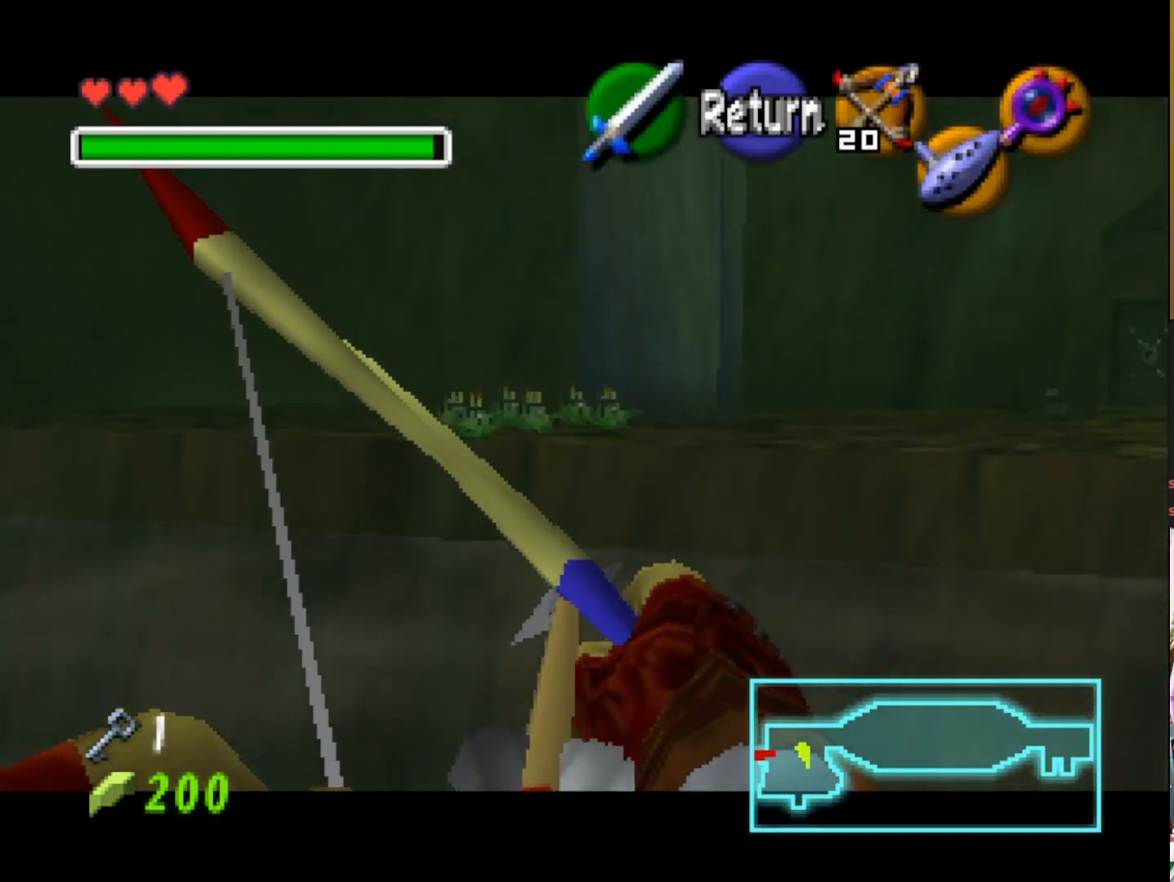
{"buttons": ["L1"], "left_stick": "center", "right_stick": "center", "events": [[167, "left_stick", "left"], [250, "left_stick", "center"]]}
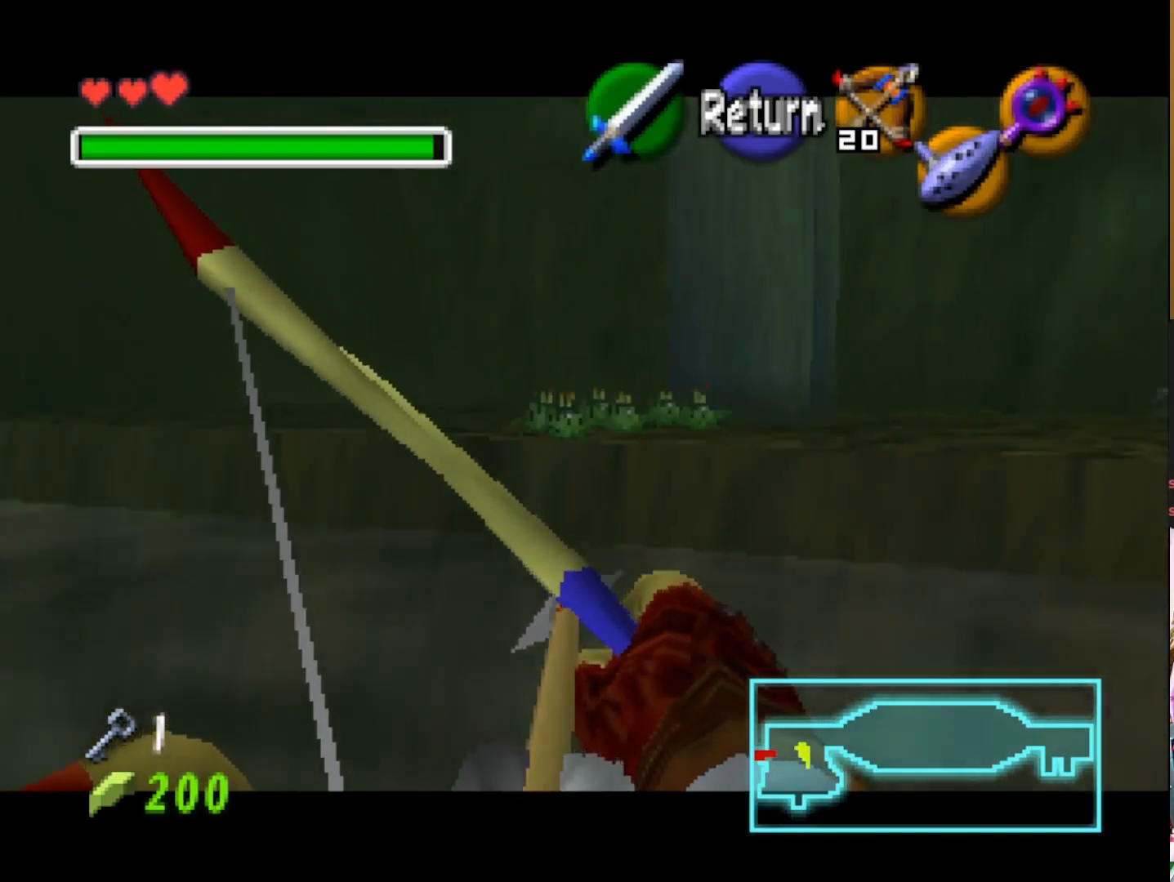
{"buttons": [], "left_stick": "center", "right_stick": "center", "events": [[367, "L1", "up"]]}
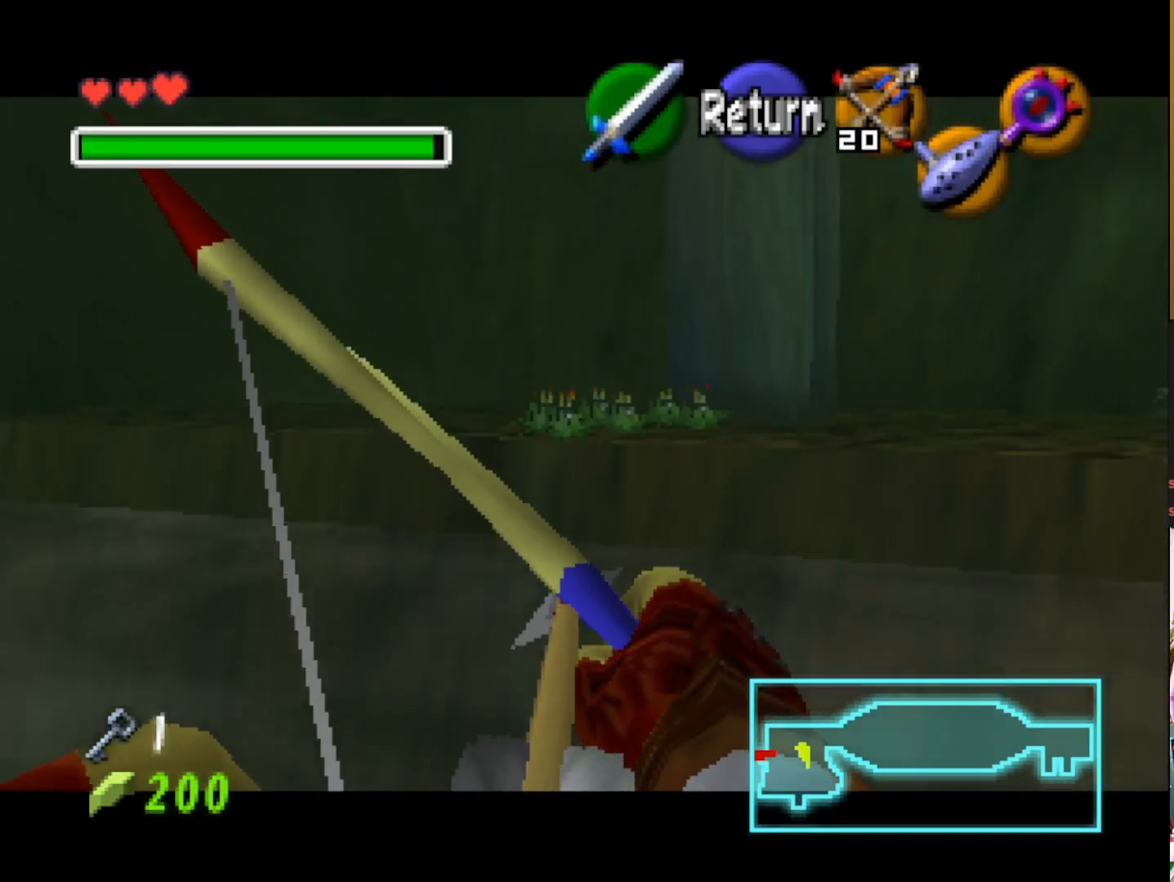
{"buttons": [], "left_stick": "center", "right_stick": "center", "events": []}
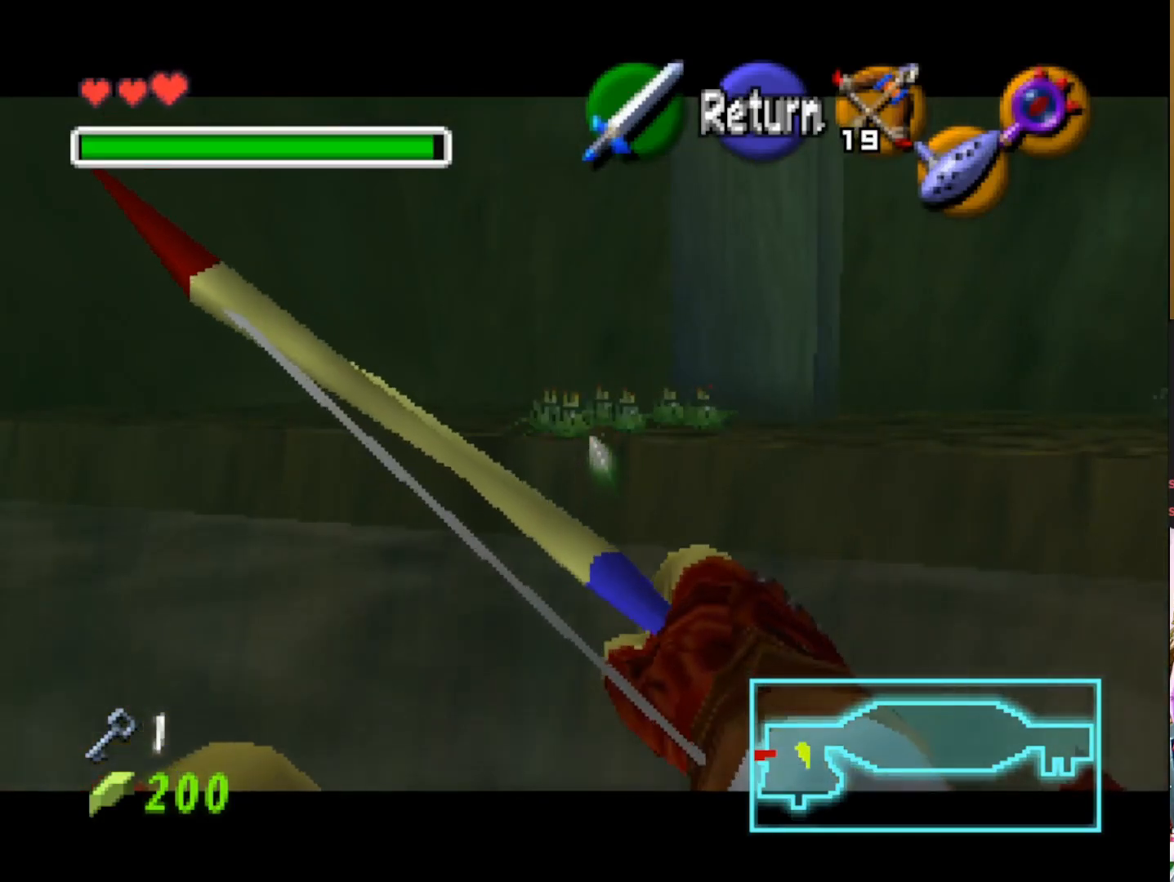
{"buttons": ["L1"], "left_stick": "center", "right_stick": "center", "events": [[67, "L1", "down"]]}
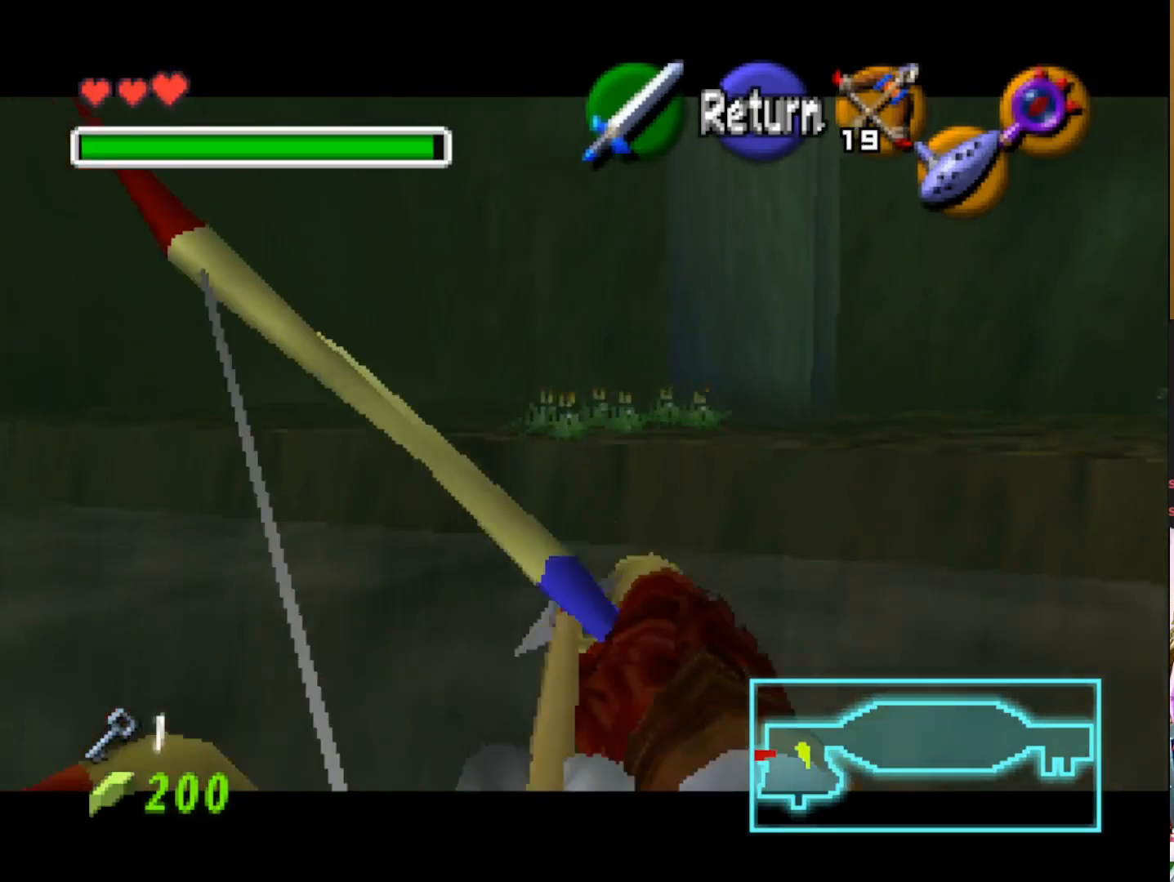
{"buttons": ["L1"], "left_stick": "center", "right_stick": "center", "events": [[350, "left_stick", "left"], [433, "left_stick", "center"]]}
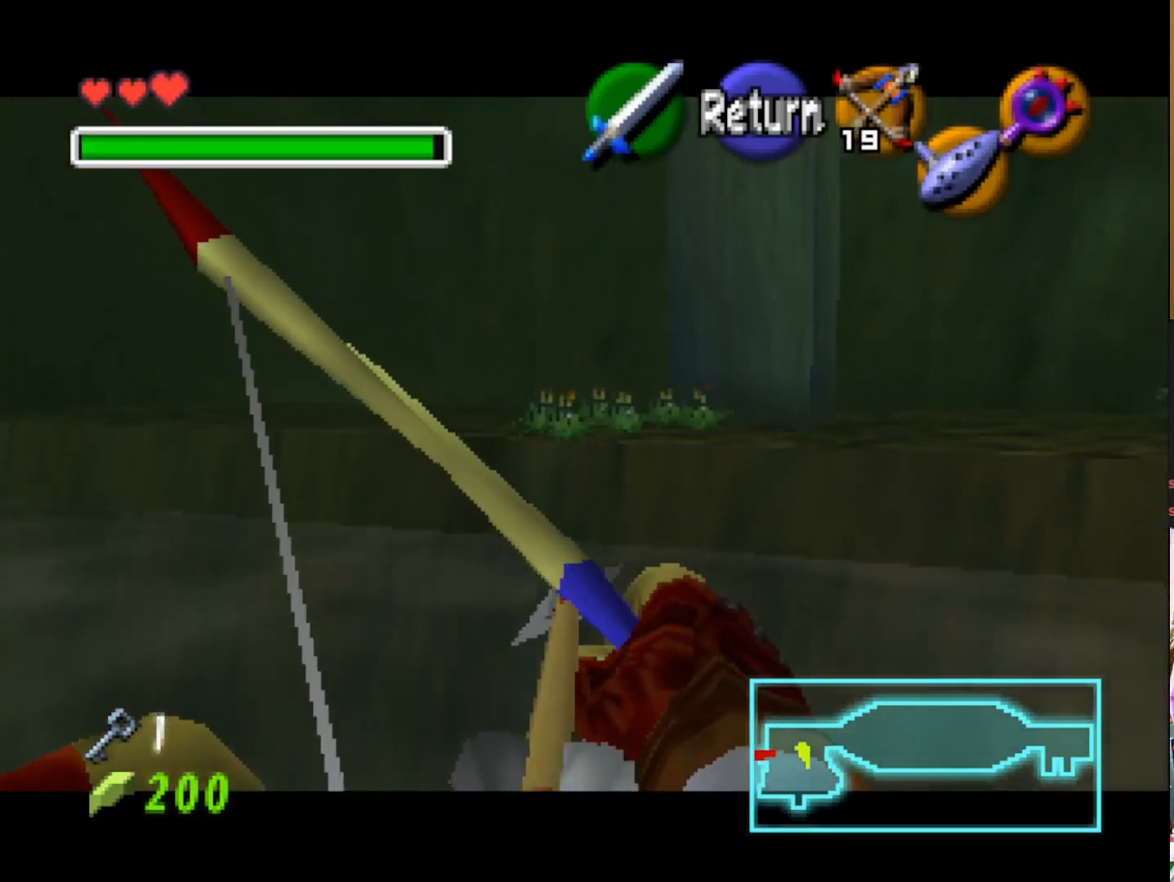
{"buttons": ["L1"], "left_stick": "right", "right_stick": "center", "events": [[417, "left_stick", "right"]]}
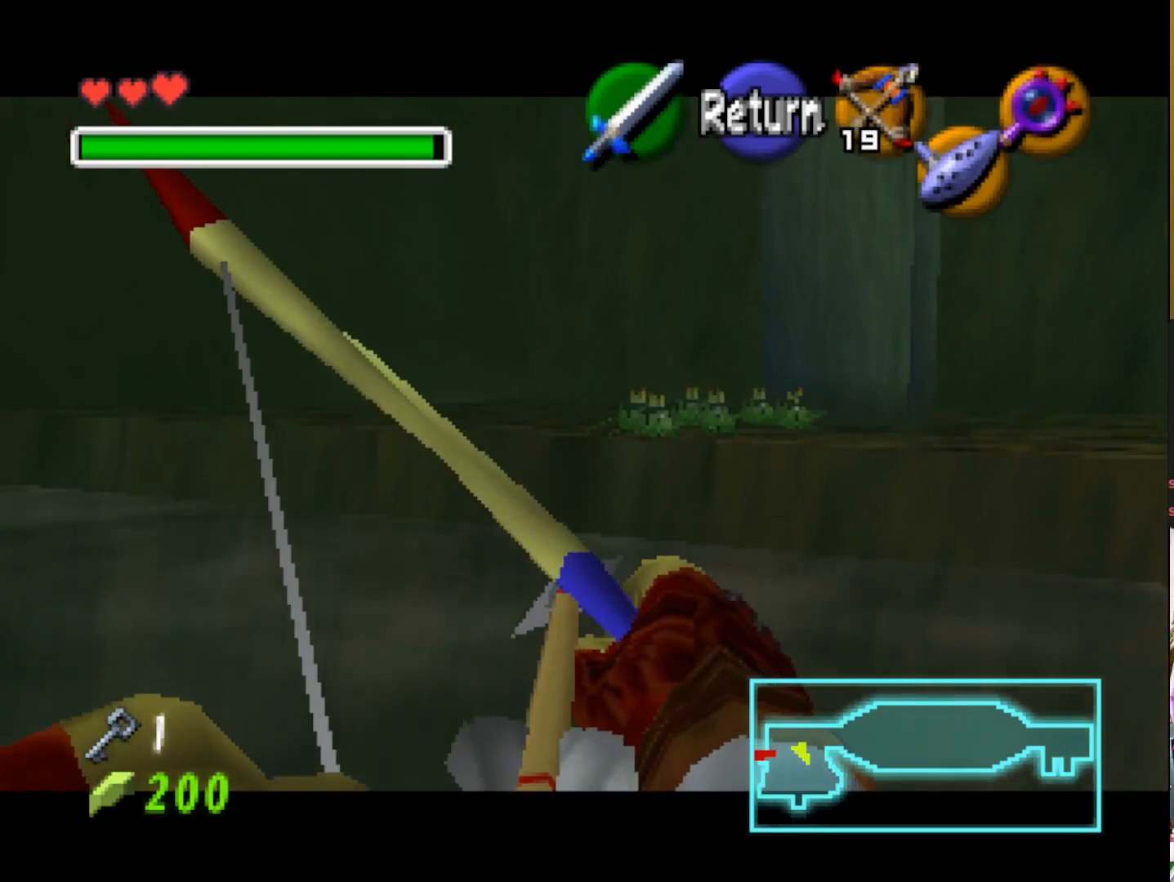
{"buttons": ["L1"], "left_stick": "center", "right_stick": "center", "events": [[17, "left_stick", "center"]]}
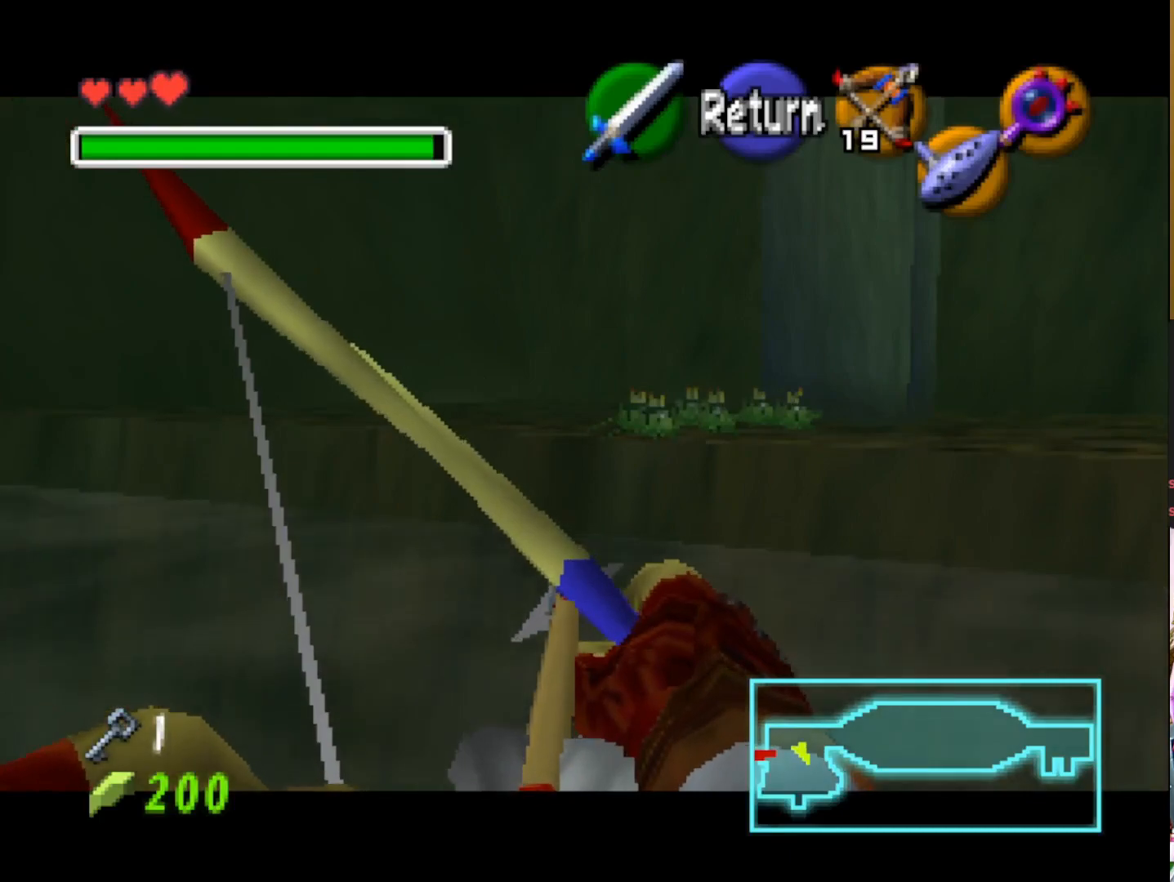
{"buttons": ["L1"], "left_stick": "right", "right_stick": "center", "events": [[450, "left_stick", "right"]]}
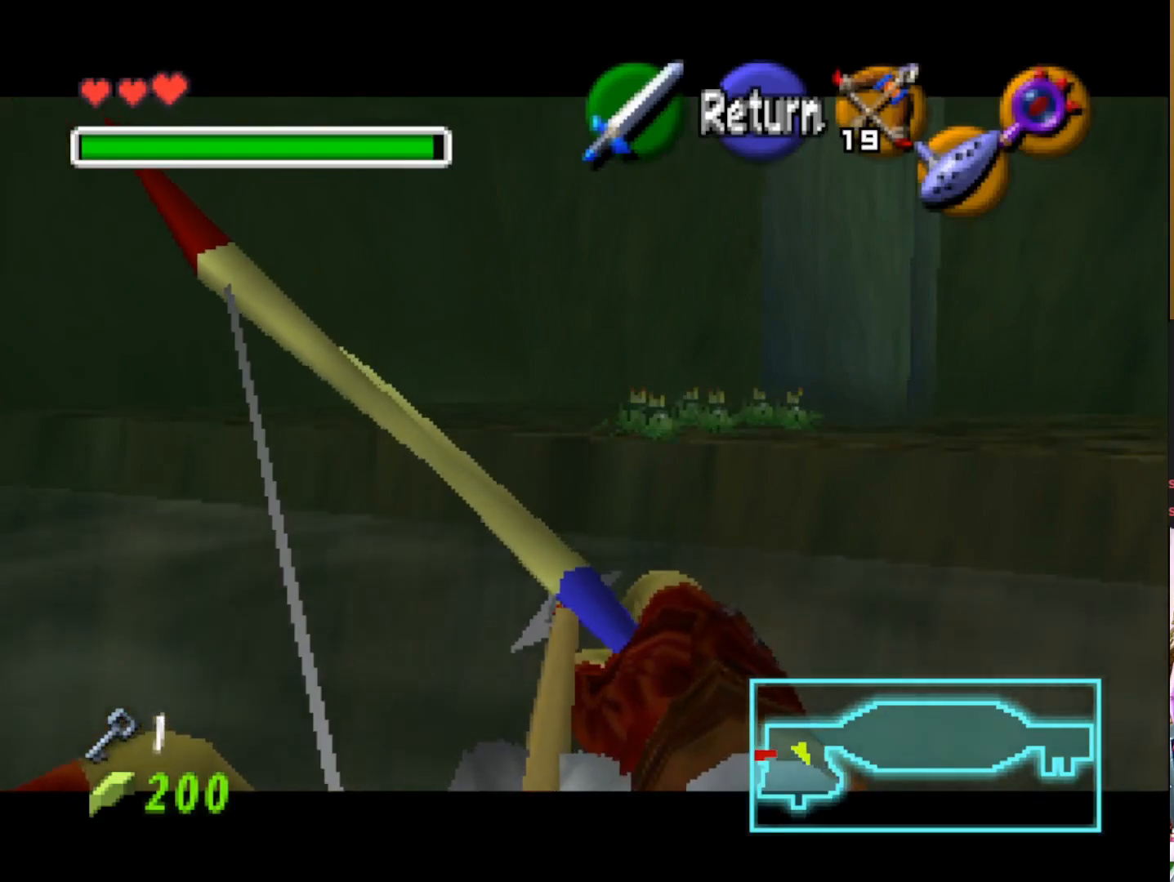
{"buttons": ["L1"], "left_stick": "down-left", "right_stick": "center", "events": [[67, "left_stick", "center"], [467, "left_stick", "down-left"]]}
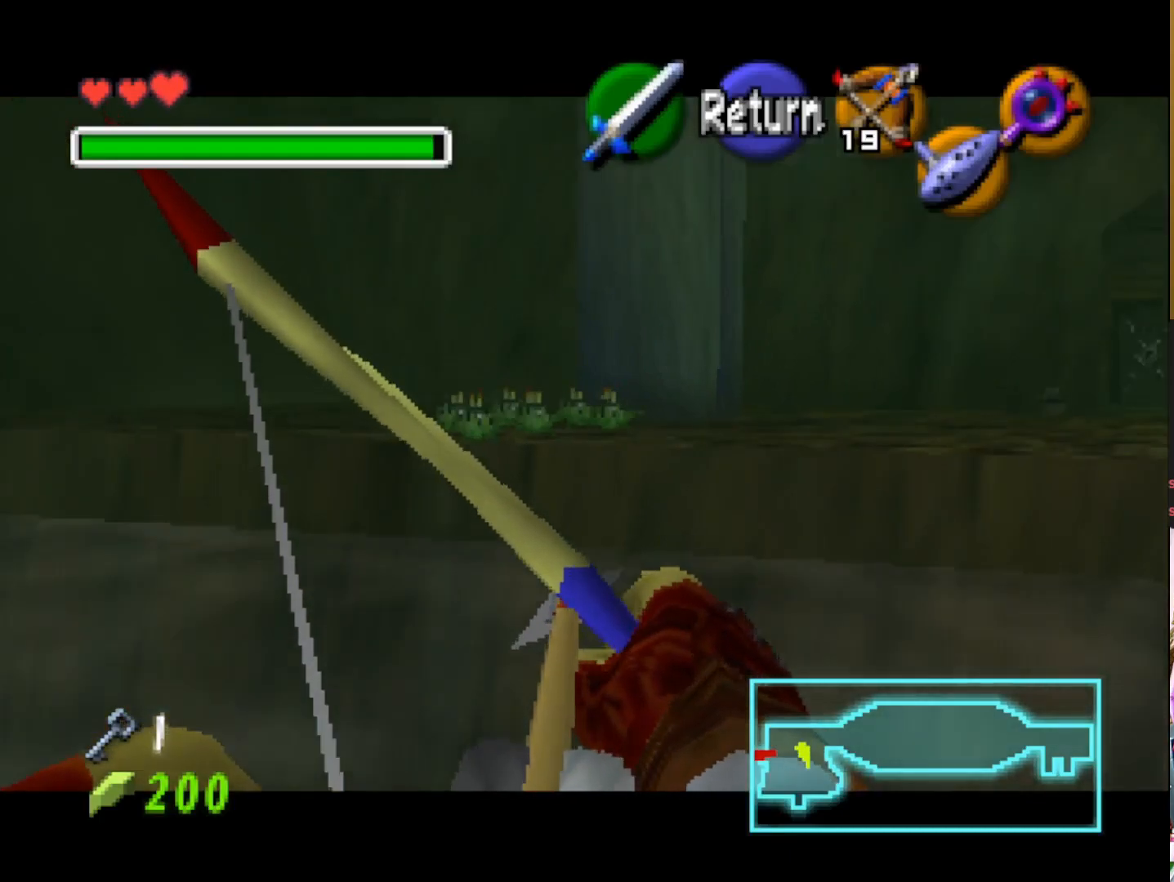
{"buttons": ["L1"], "left_stick": "center", "right_stick": "center", "events": [[17, "left_stick", "center"], [250, "left_stick", "down"], [350, "left_stick", "center"]]}
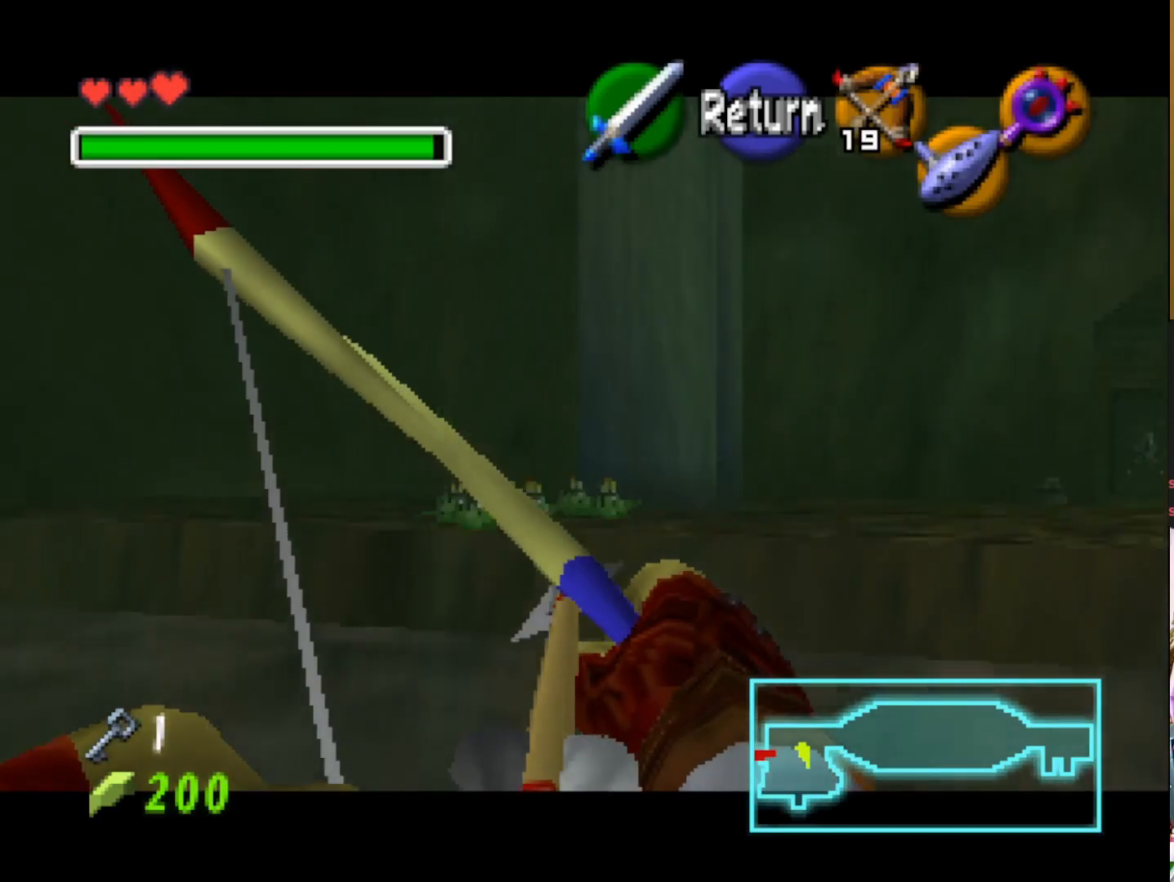
{"buttons": ["L1"], "left_stick": "center", "right_stick": "center", "events": [[383, "left_stick", "up"], [483, "left_stick", "center"]]}
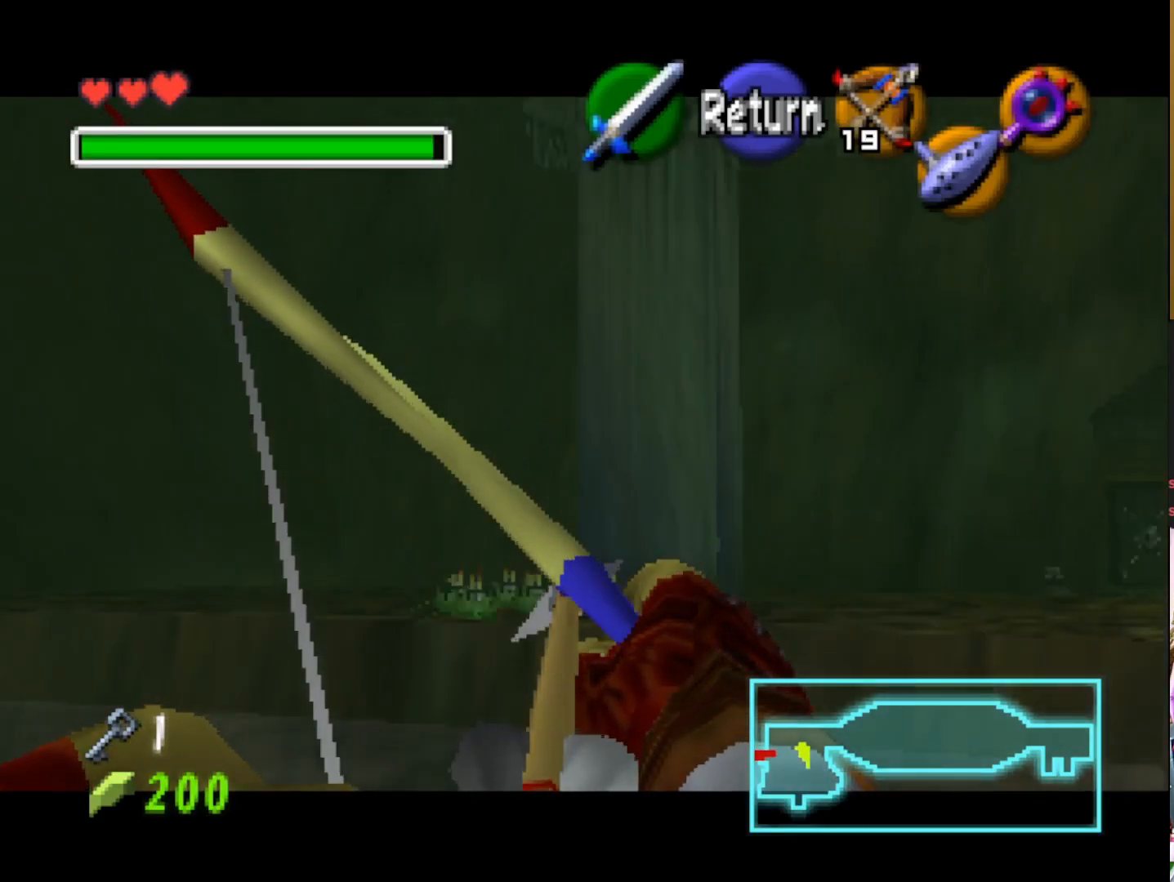
{"buttons": ["L1"], "left_stick": "down-left", "right_stick": "center", "events": [[483, "left_stick", "down-left"]]}
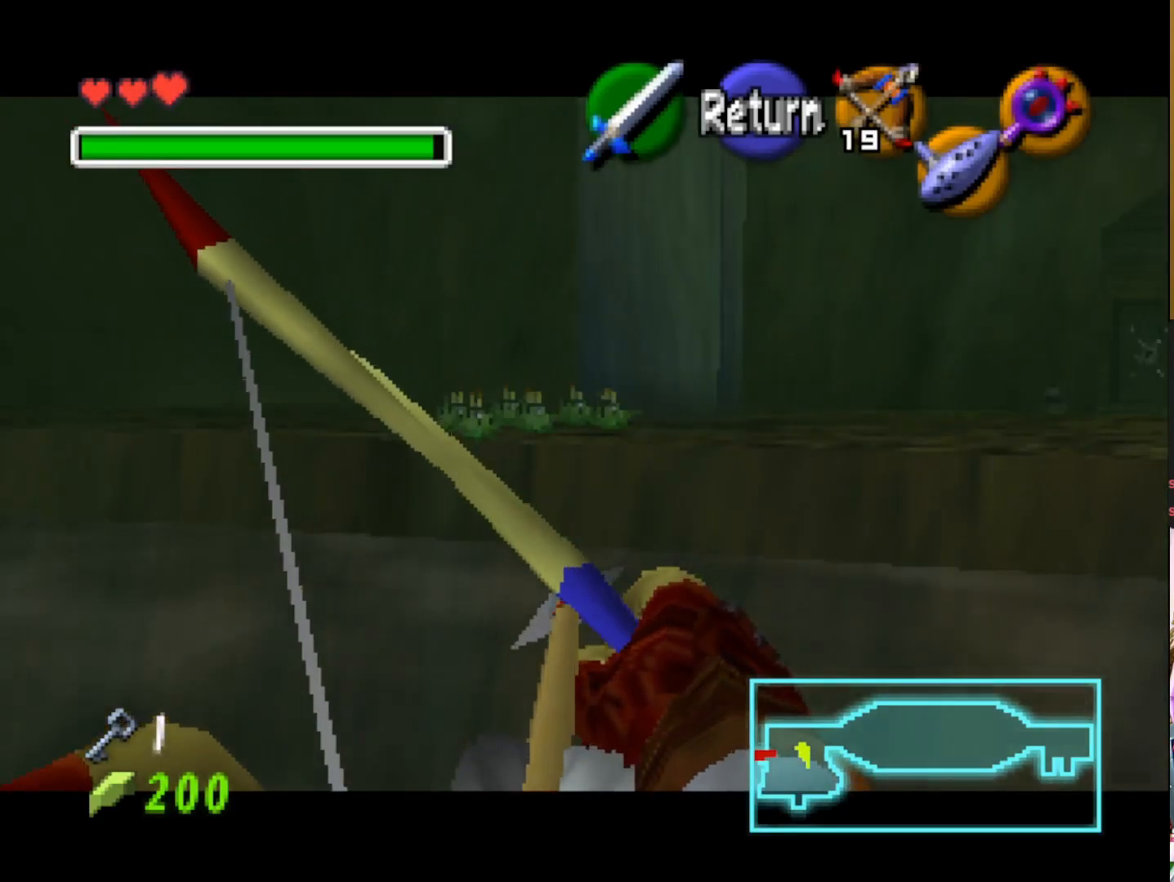
{"buttons": ["L1"], "left_stick": "up-left", "right_stick": "center", "events": [[83, "left_stick", "center"], [317, "left_stick", "up-left"]]}
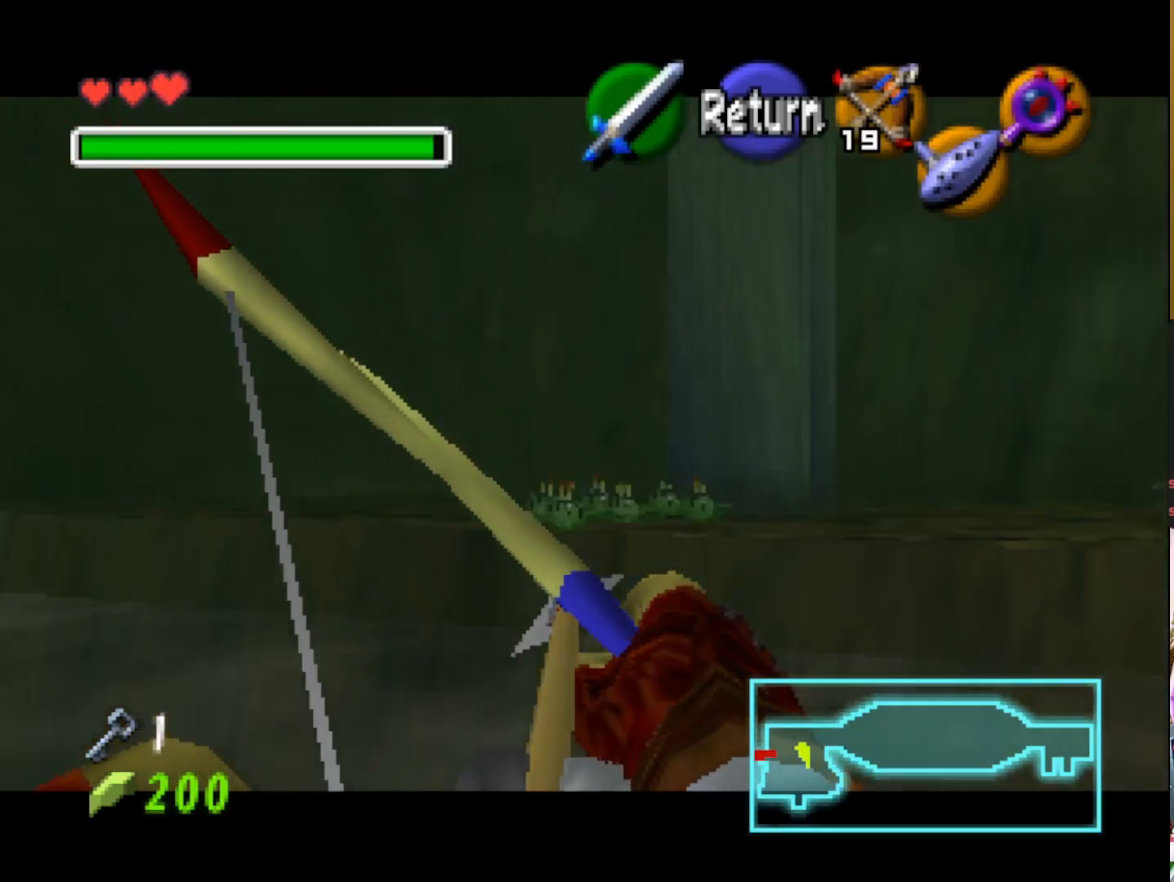
{"buttons": ["L1"], "left_stick": "down-left", "right_stick": "center", "events": [[100, "left_stick", "center"], [383, "left_stick", "left"], [450, "left_stick", "down-left"]]}
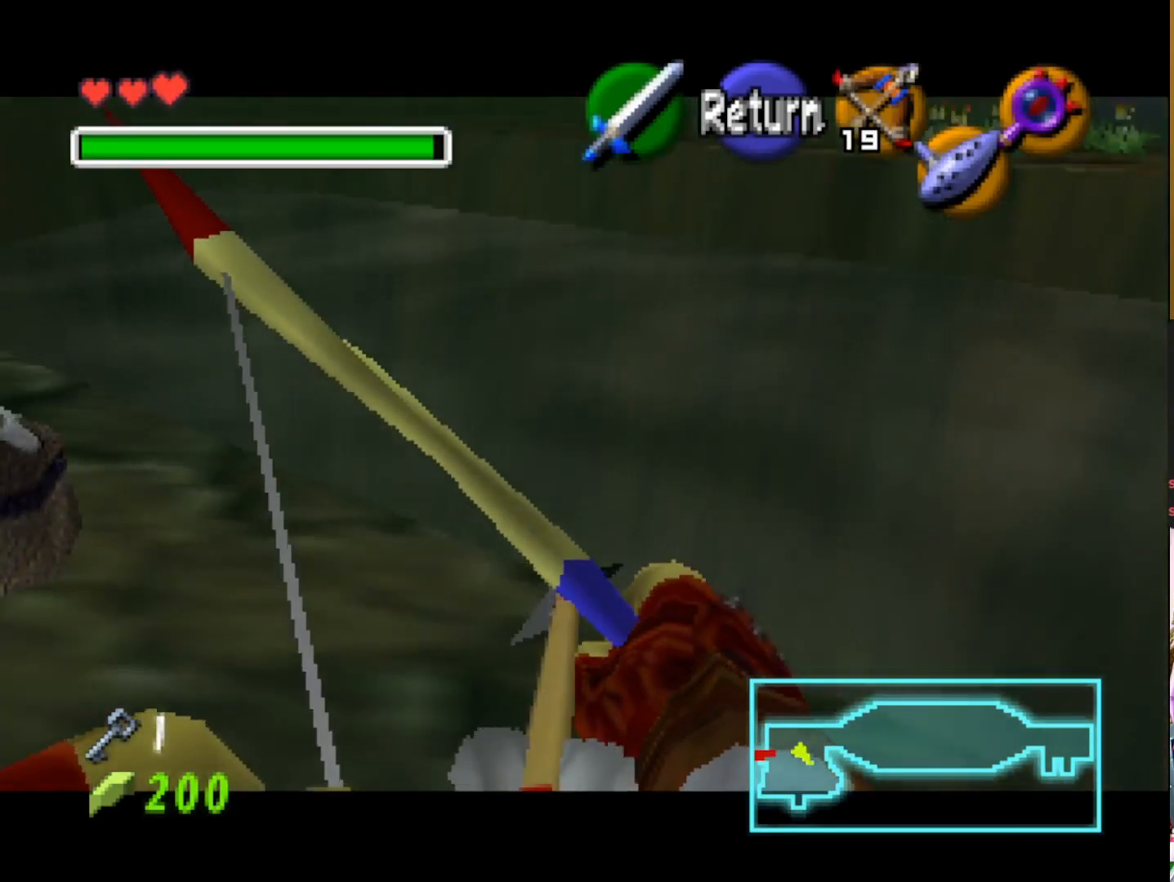
{"buttons": ["L1"], "left_stick": "up", "right_stick": "center", "events": [[117, "left_stick", "center"], [400, "left_stick", "up"]]}
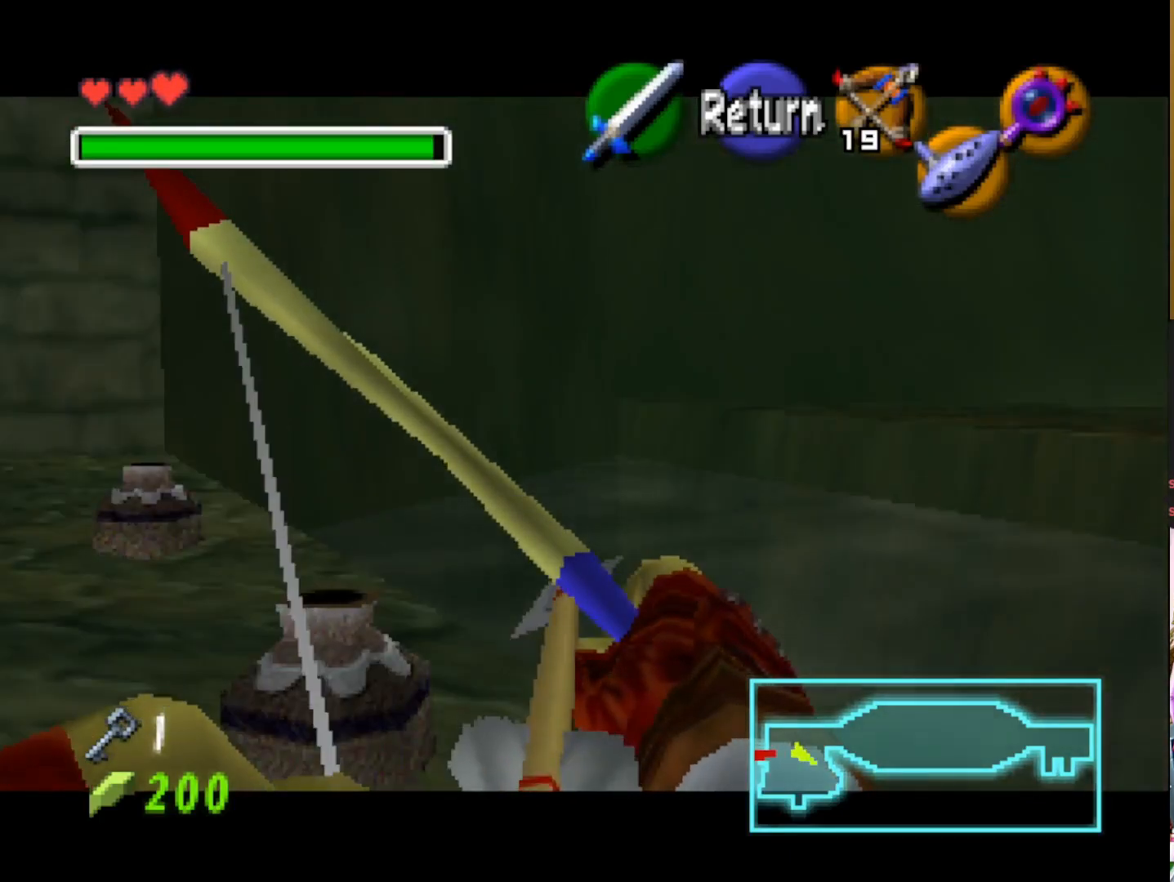
{"buttons": ["L1"], "left_stick": "down", "right_stick": "center", "events": [[17, "left_stick", "center"], [500, "left_stick", "down"]]}
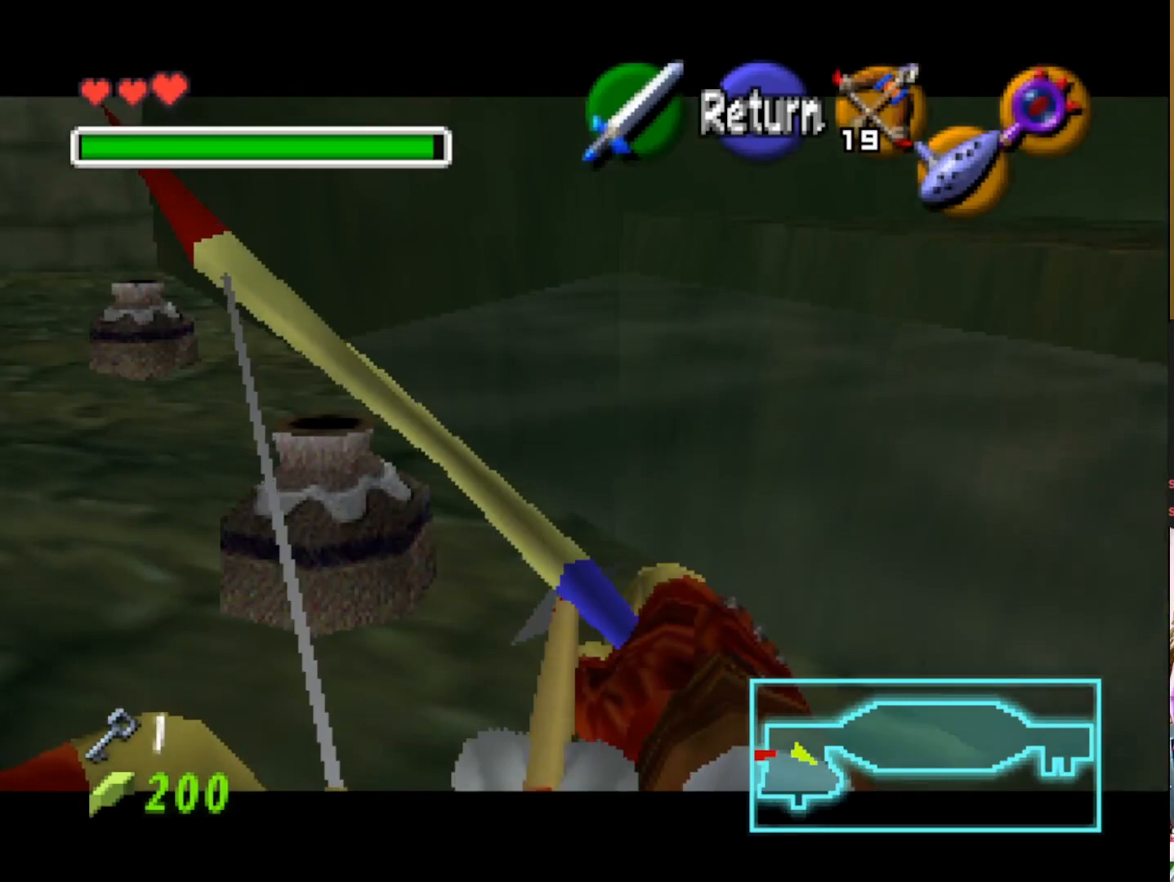
{"buttons": ["L1"], "left_stick": "center", "right_stick": "center", "events": [[117, "left_stick", "center"]]}
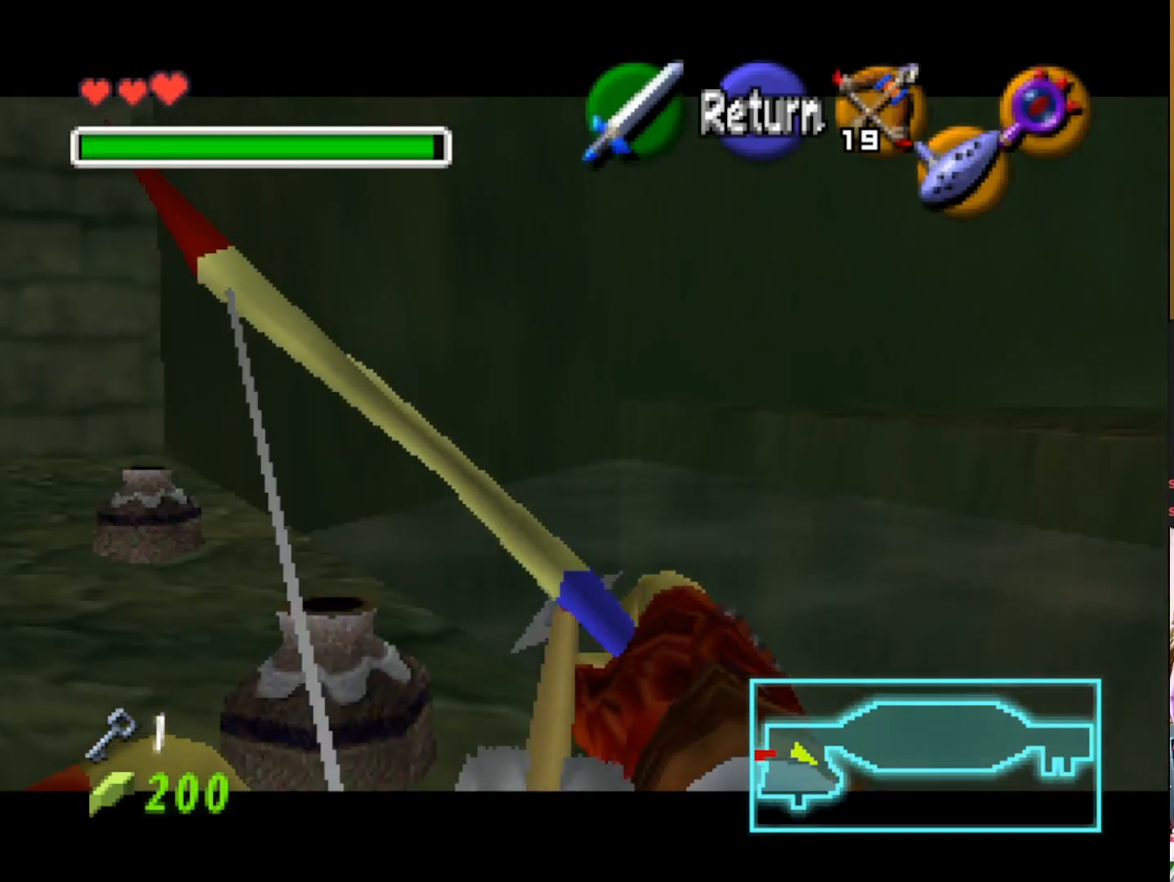
{"buttons": ["L1"], "left_stick": "center", "right_stick": "center", "events": [[100, "left_stick", "down"], [217, "left_stick", "center"]]}